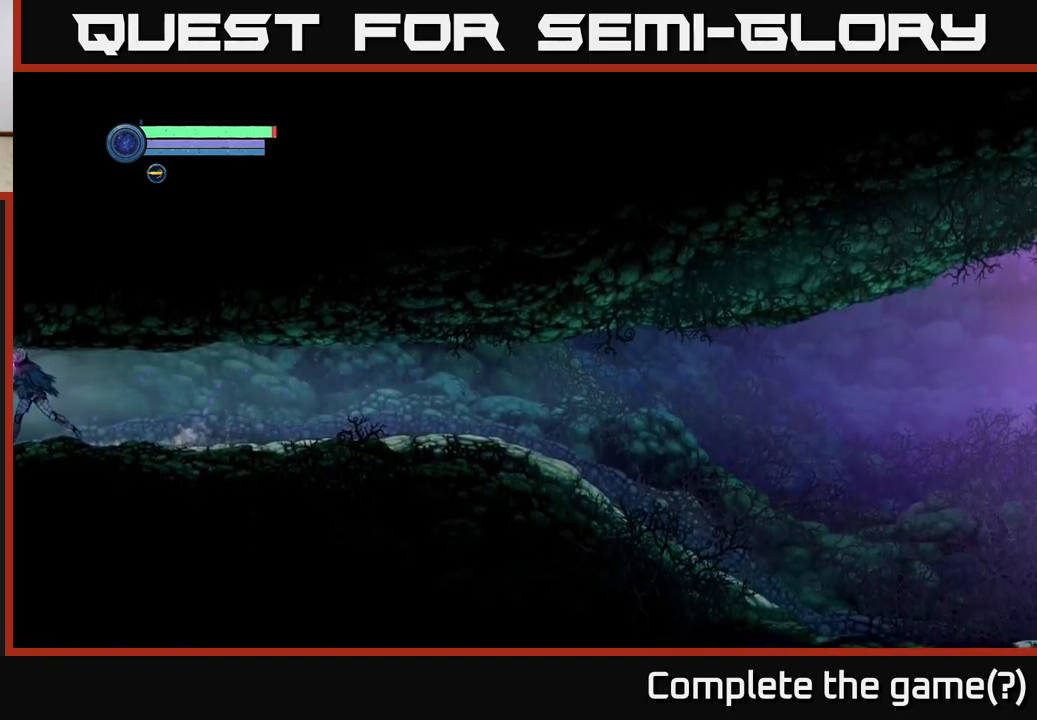
Gameplay with a controller (Xbox layout); each line is a JSON object with the inputs held at the frame after it. "events" lists button and stick changes between this image and that frame as [ms after this image, input, new state], when the widget could be followed in between.
{"buttons": [], "left_stick": "left", "right_stick": "center", "events": []}
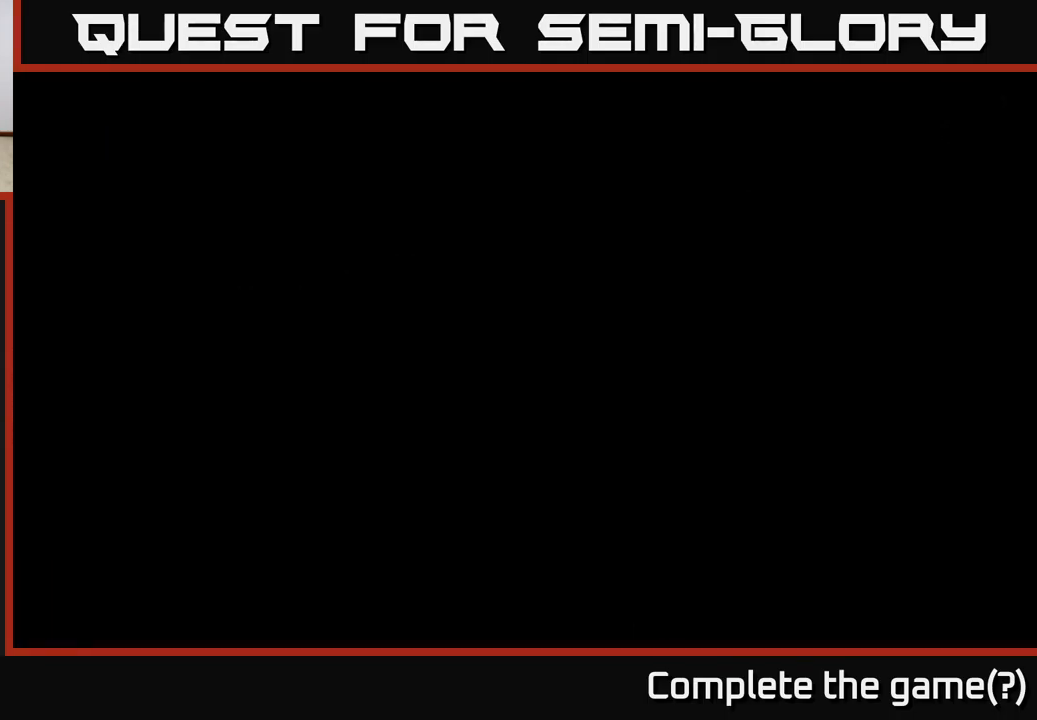
{"buttons": [], "left_stick": "left", "right_stick": "center", "events": []}
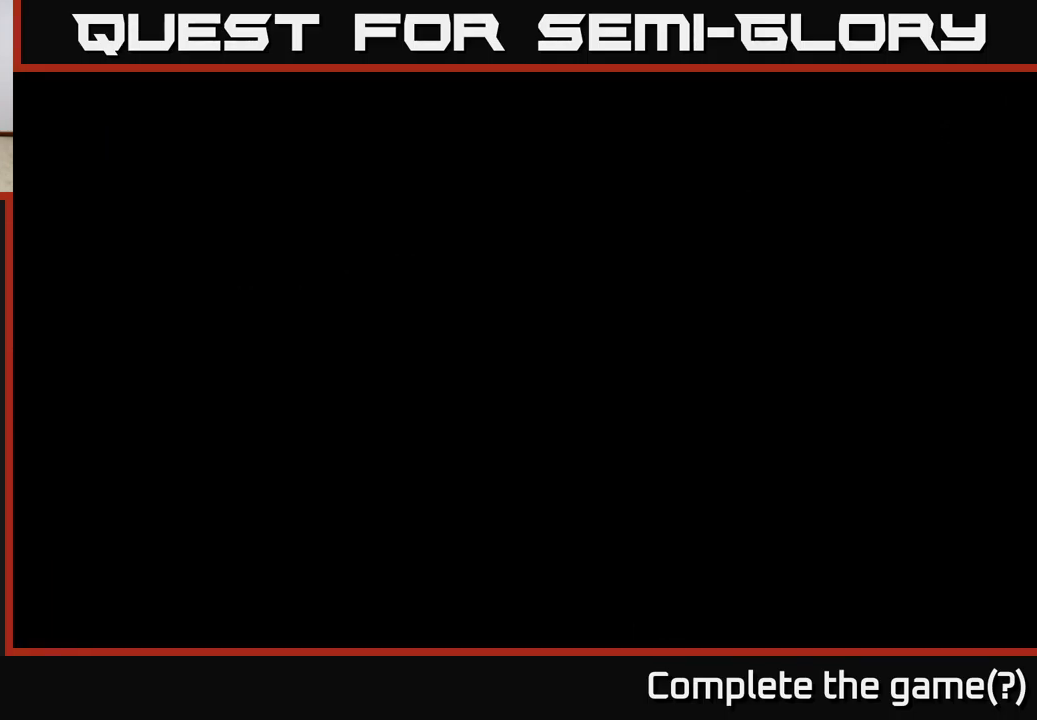
{"buttons": [], "left_stick": "left", "right_stick": "center", "events": []}
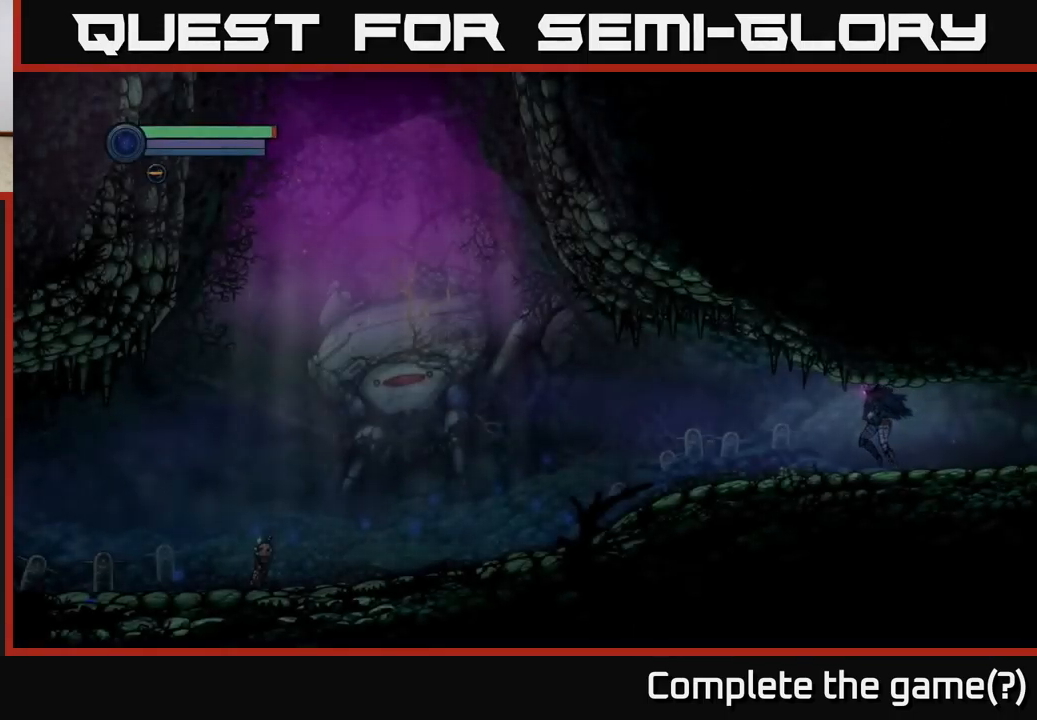
{"buttons": [], "left_stick": "left", "right_stick": "center", "events": []}
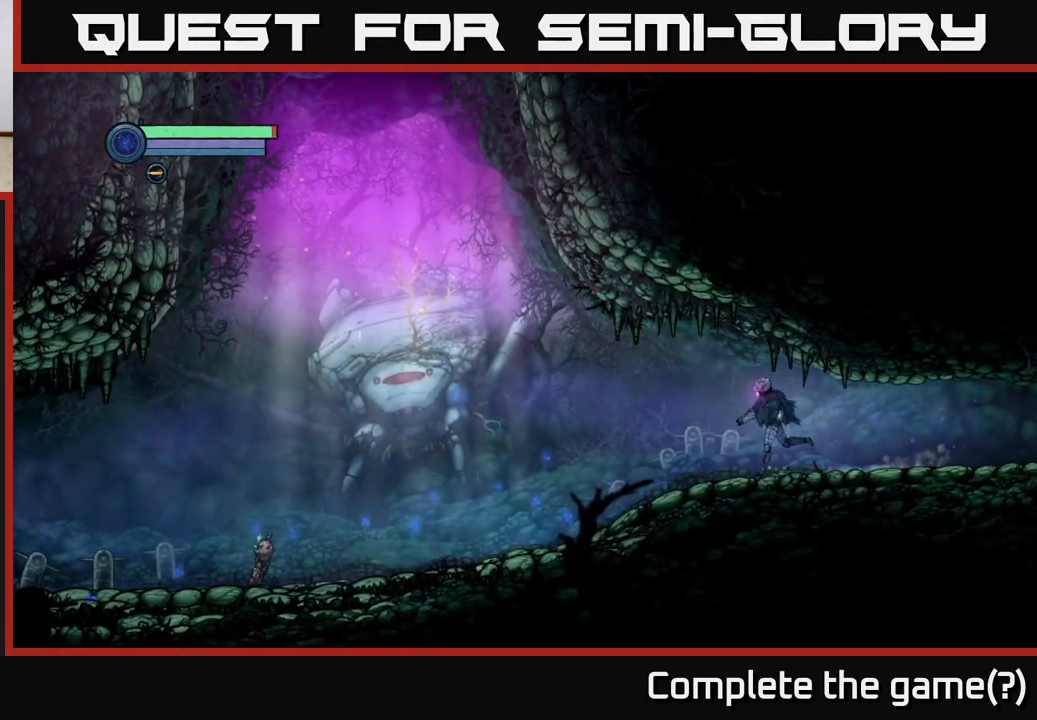
{"buttons": [], "left_stick": "left", "right_stick": "center", "events": []}
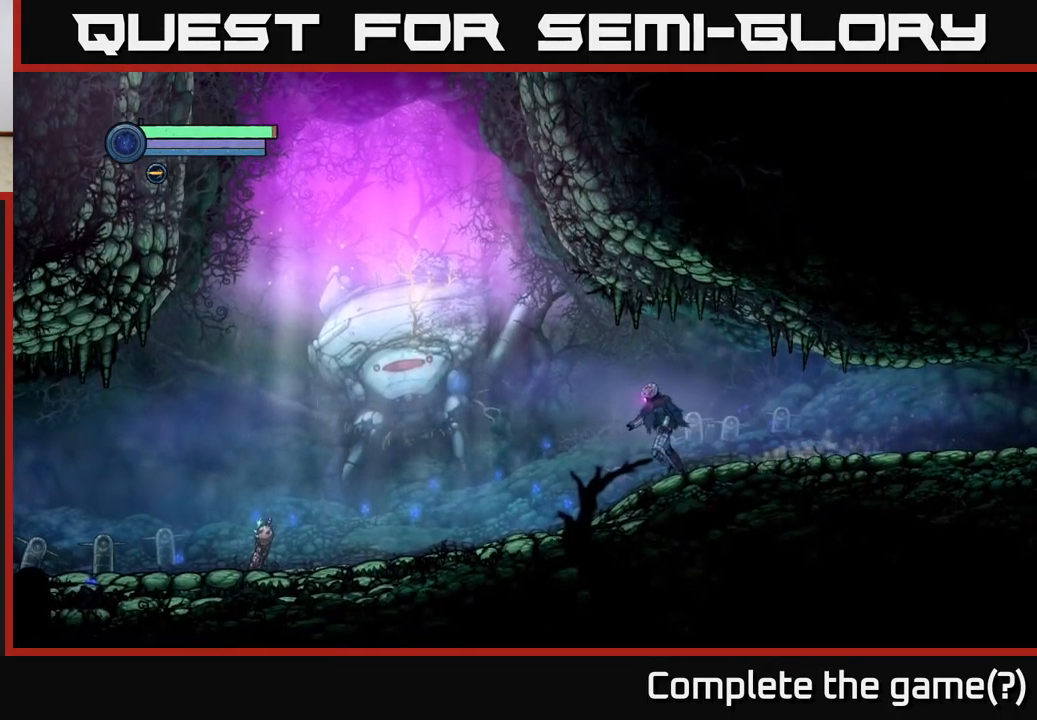
{"buttons": [], "left_stick": "left", "right_stick": "center", "events": []}
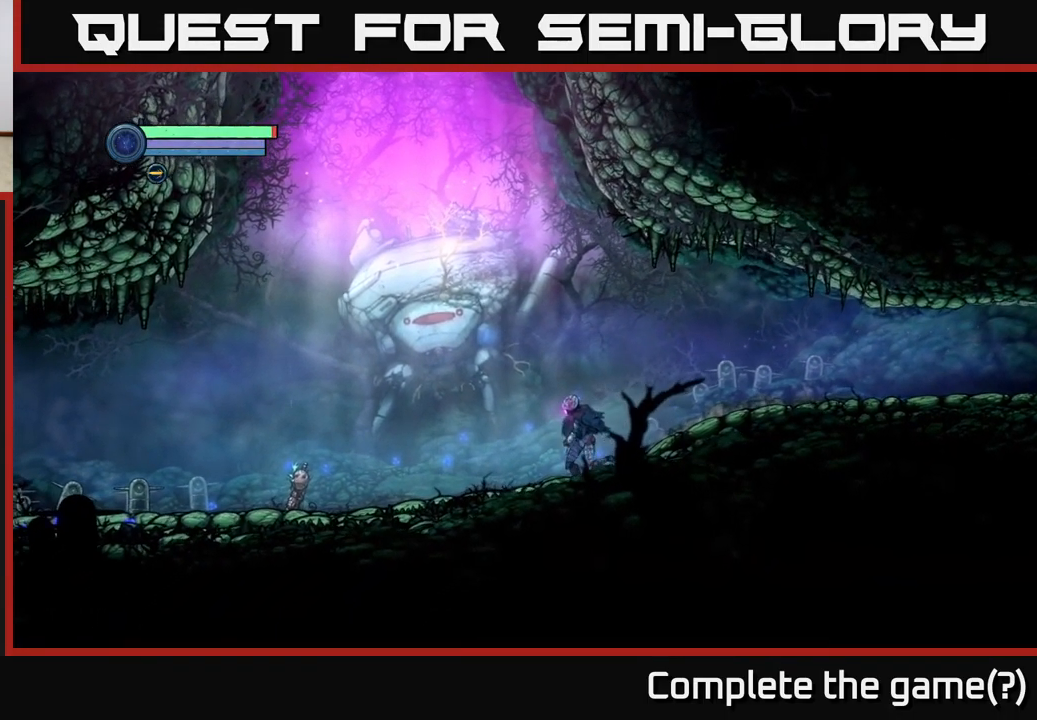
{"buttons": [], "left_stick": "left", "right_stick": "center", "events": []}
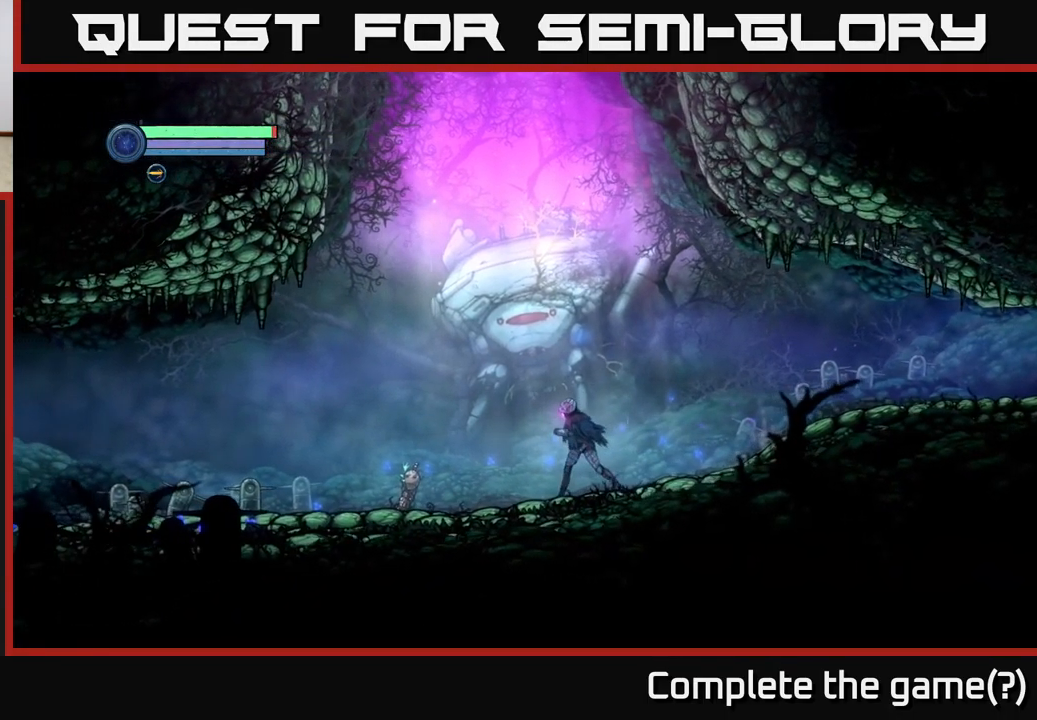
{"buttons": [], "left_stick": "left", "right_stick": "center", "events": []}
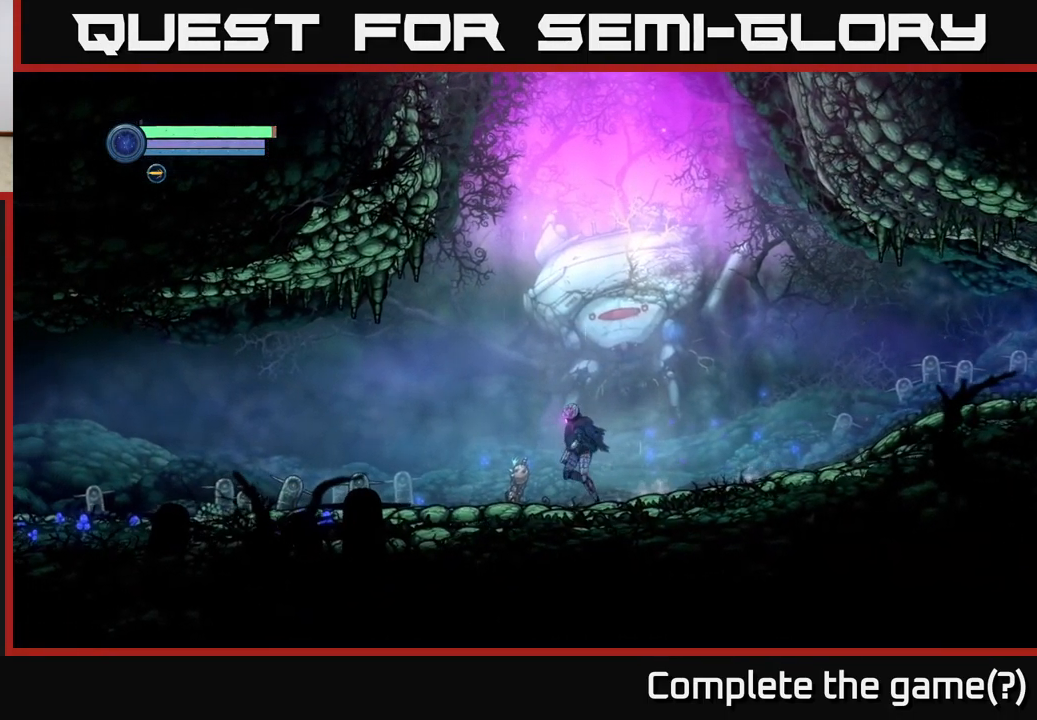
{"buttons": [], "left_stick": "left", "right_stick": "center", "events": []}
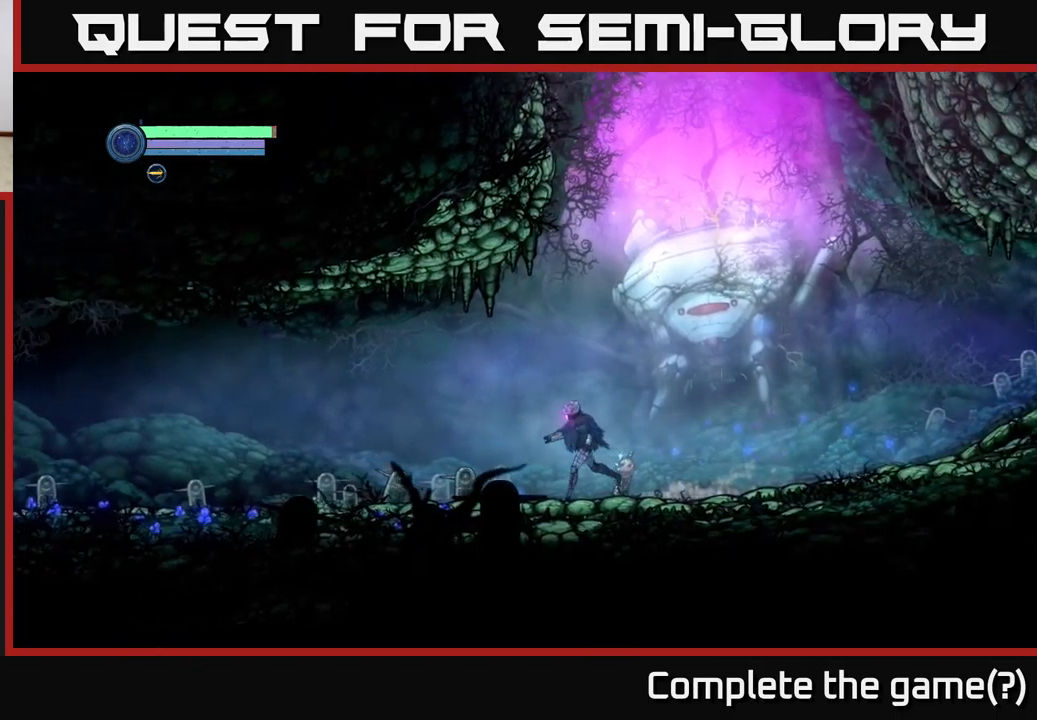
{"buttons": [], "left_stick": "left", "right_stick": "center", "events": []}
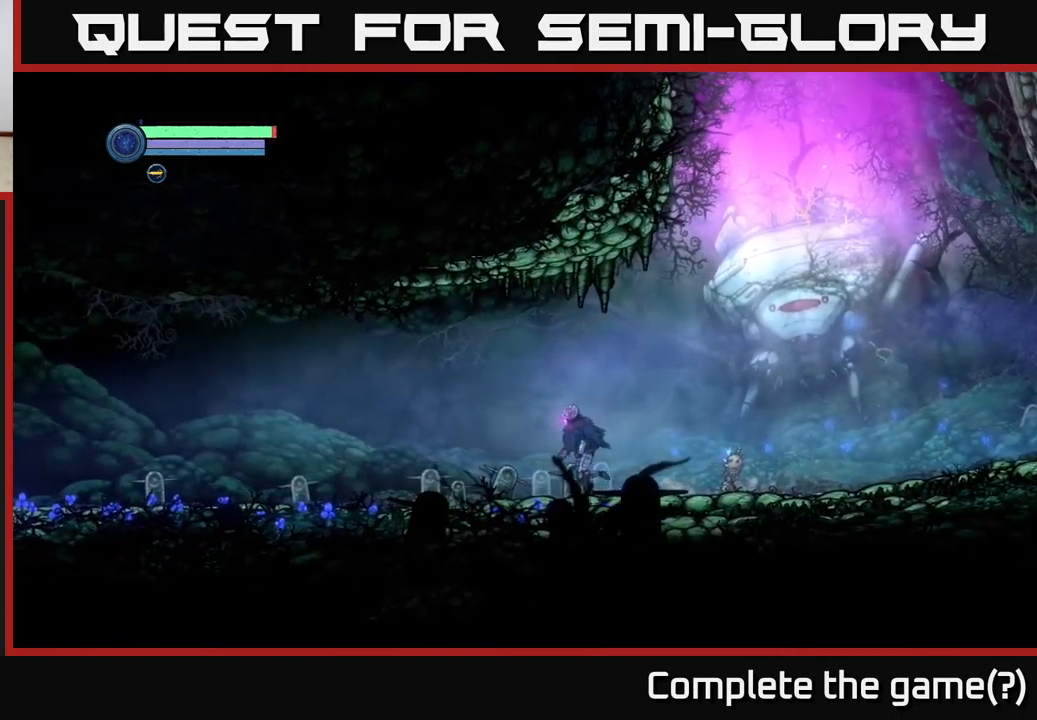
{"buttons": [], "left_stick": "left", "right_stick": "center", "events": []}
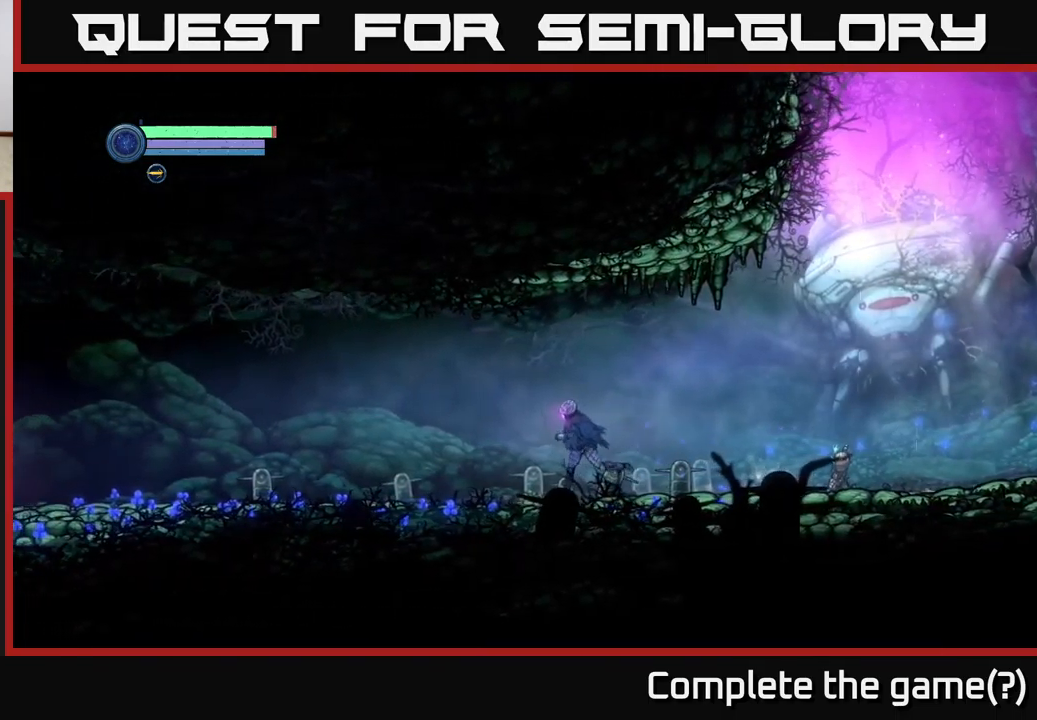
{"buttons": [], "left_stick": "left", "right_stick": "center", "events": []}
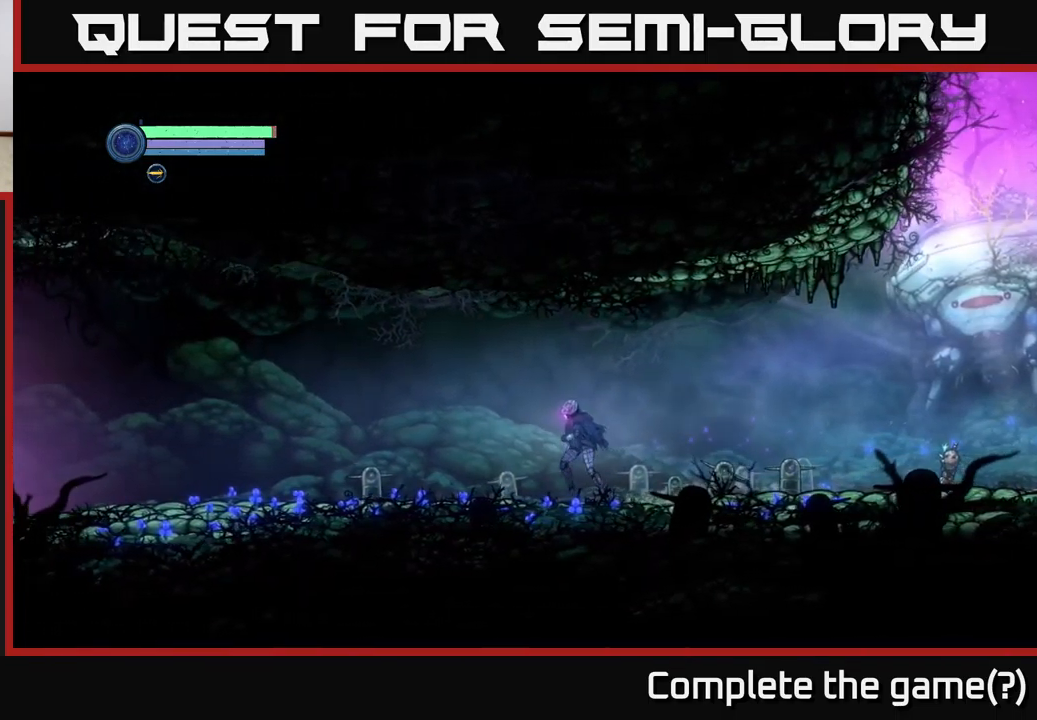
{"buttons": [], "left_stick": "left", "right_stick": "left", "events": [[33, "right_stick", "left"]]}
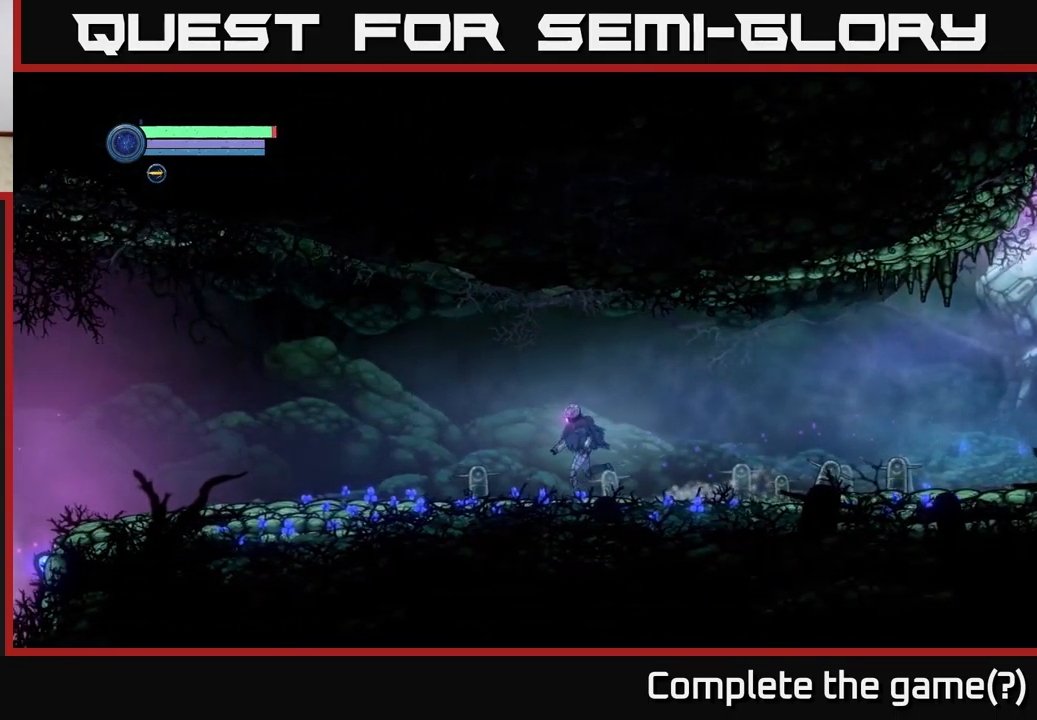
{"buttons": [], "left_stick": "left", "right_stick": "center", "events": [[167, "right_stick", "center"]]}
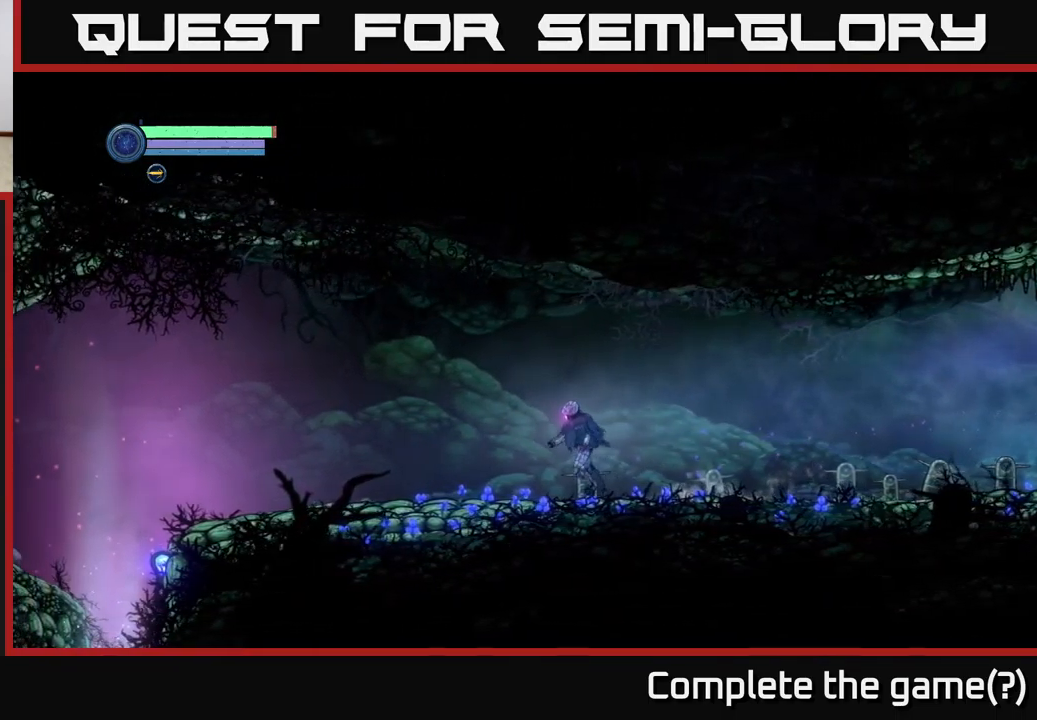
{"buttons": [], "left_stick": "left", "right_stick": "center", "events": []}
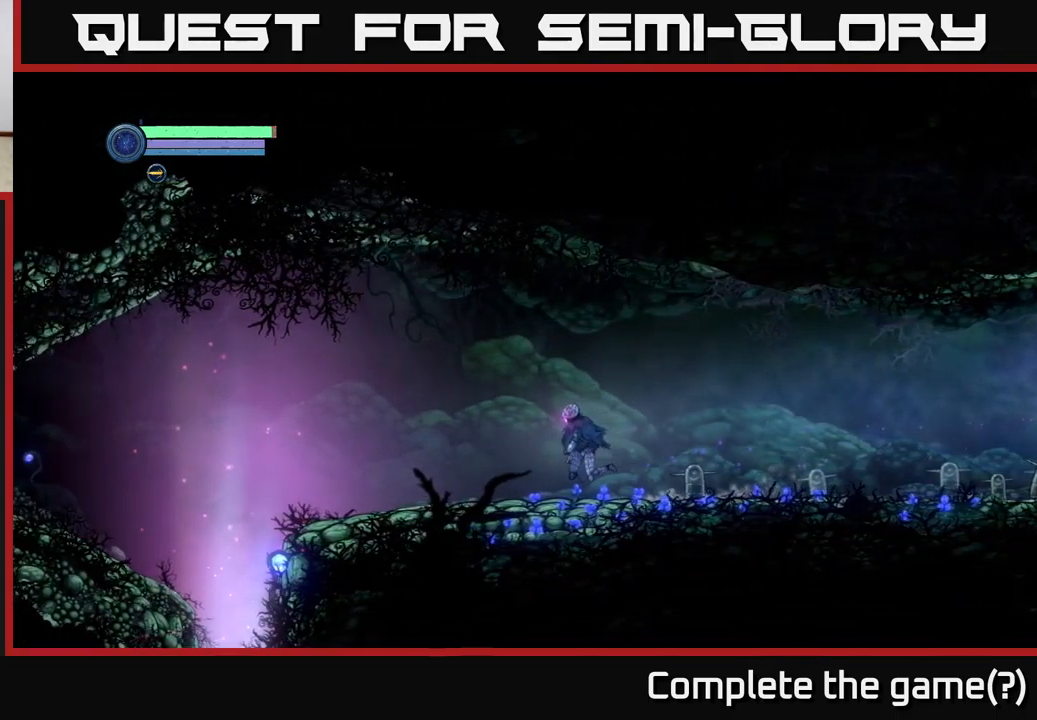
{"buttons": [], "left_stick": "left", "right_stick": "center", "events": []}
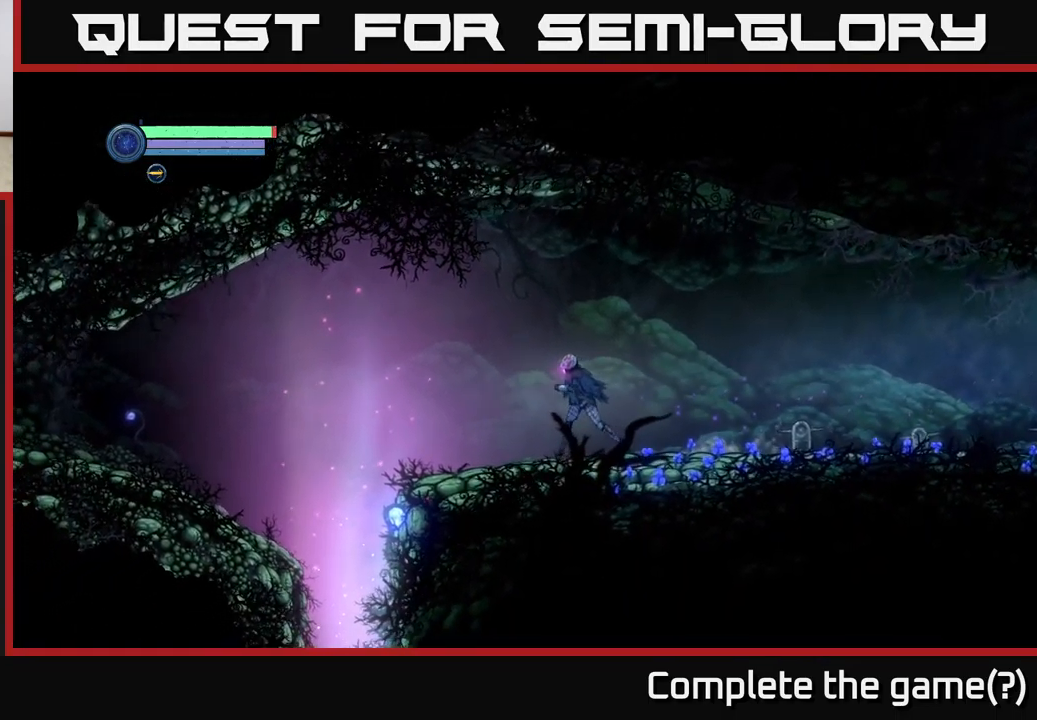
{"buttons": [], "left_stick": "left", "right_stick": "center", "events": []}
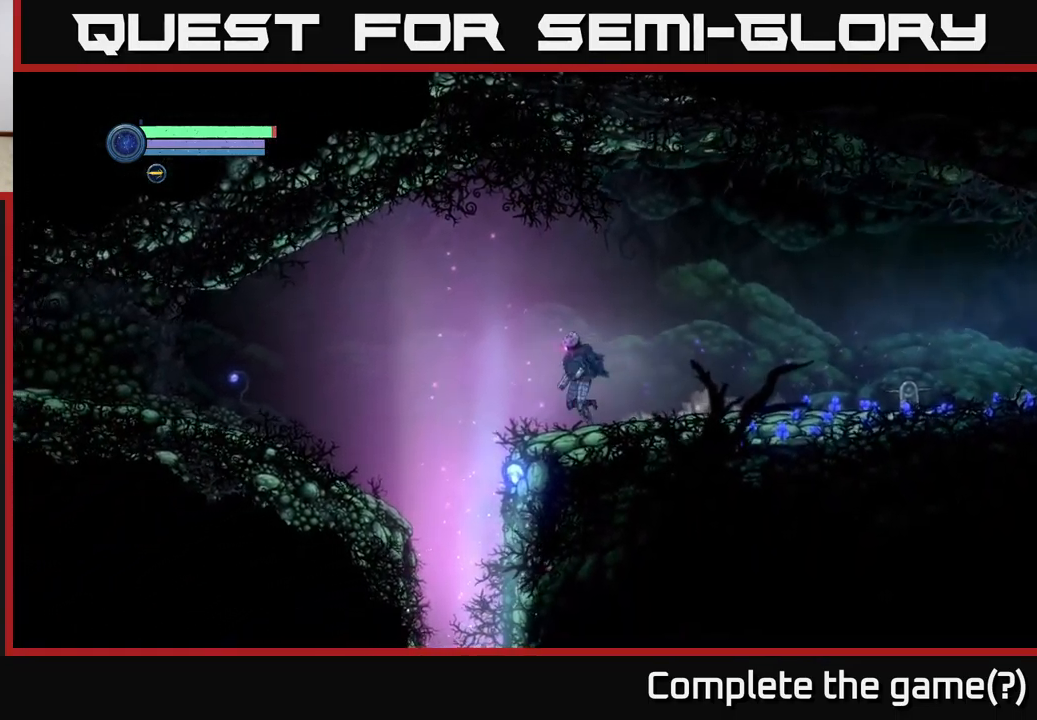
{"buttons": [], "left_stick": "center", "right_stick": "center", "events": [[67, "left_stick", "center"]]}
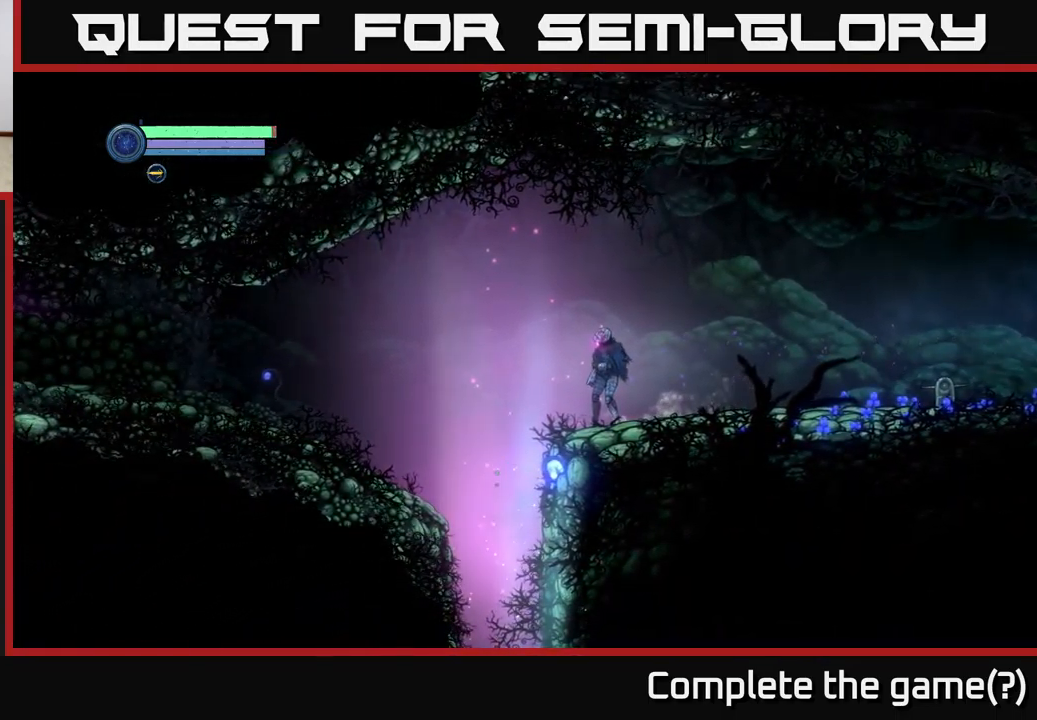
{"buttons": [], "left_stick": "left", "right_stick": "center", "events": [[184, "left_stick", "left"], [284, "A", "down"], [417, "A", "up"]]}
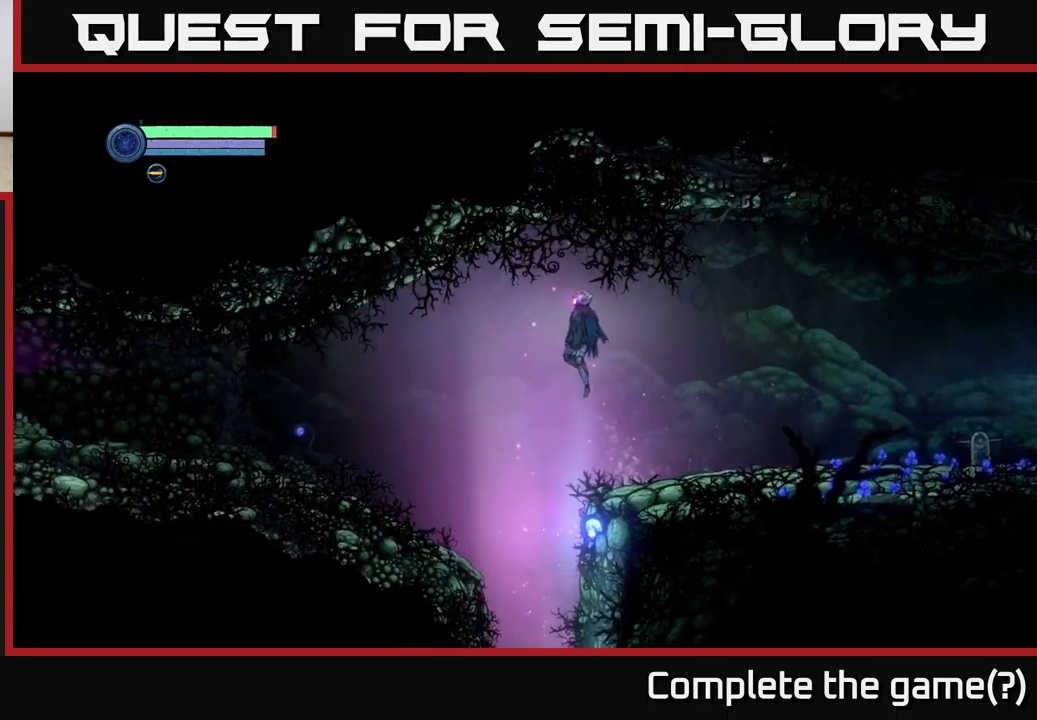
{"buttons": [], "left_stick": "left", "right_stick": "center", "events": []}
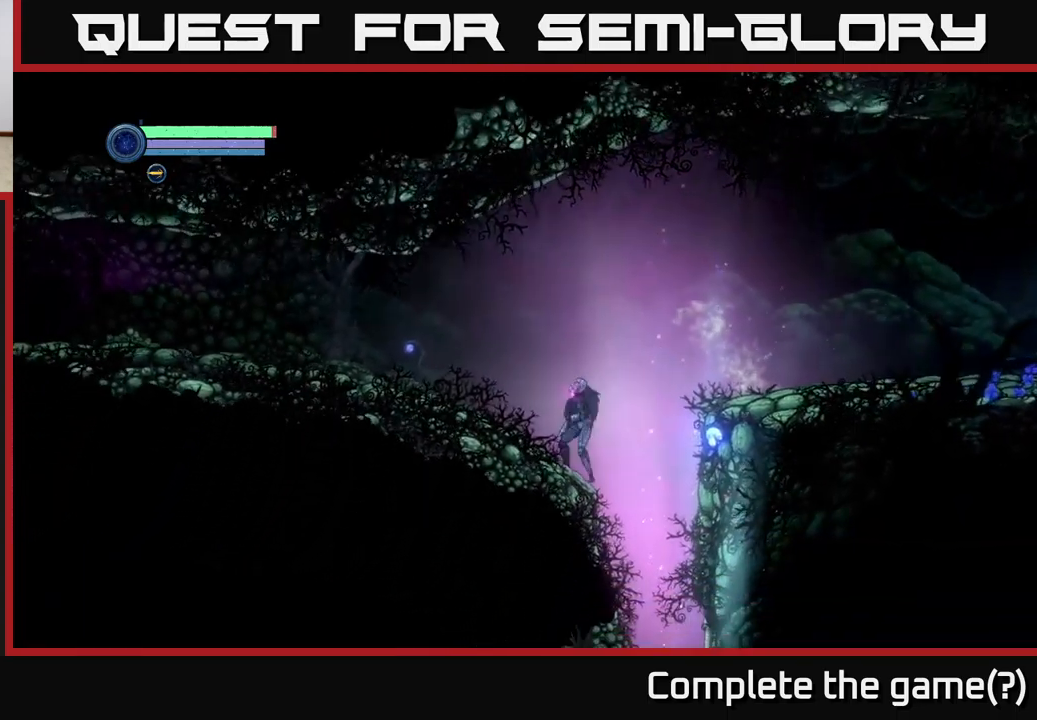
{"buttons": [], "left_stick": "right", "right_stick": "center", "events": [[100, "left_stick", "center"], [167, "left_stick", "right"]]}
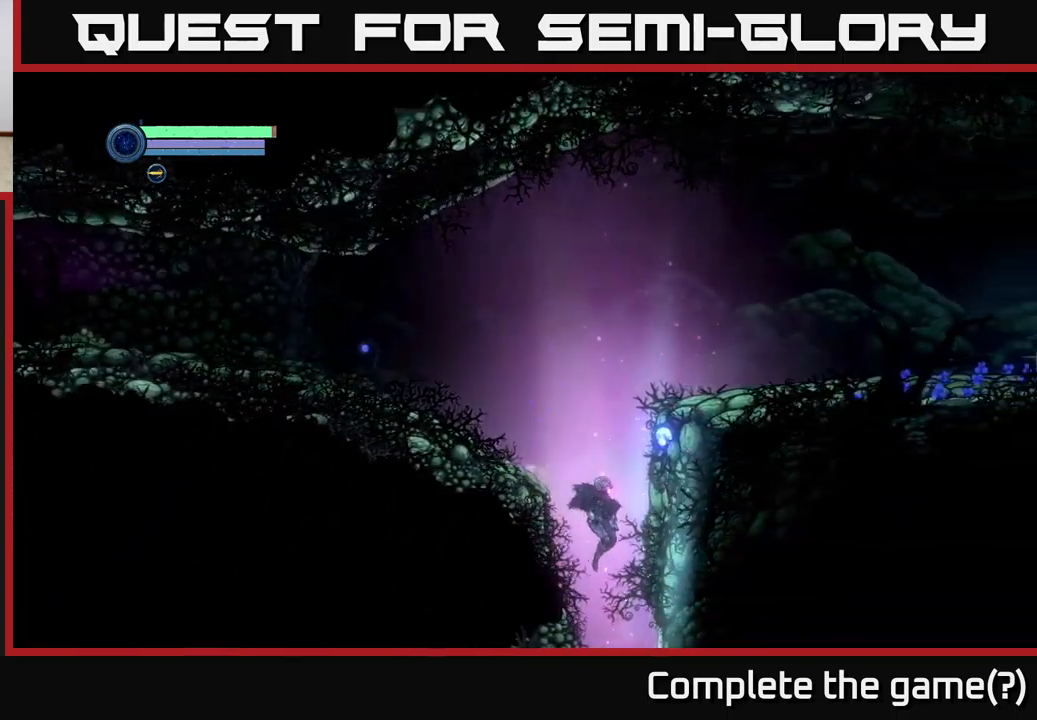
{"buttons": [], "left_stick": "center", "right_stick": "center", "events": [[67, "left_stick", "center"]]}
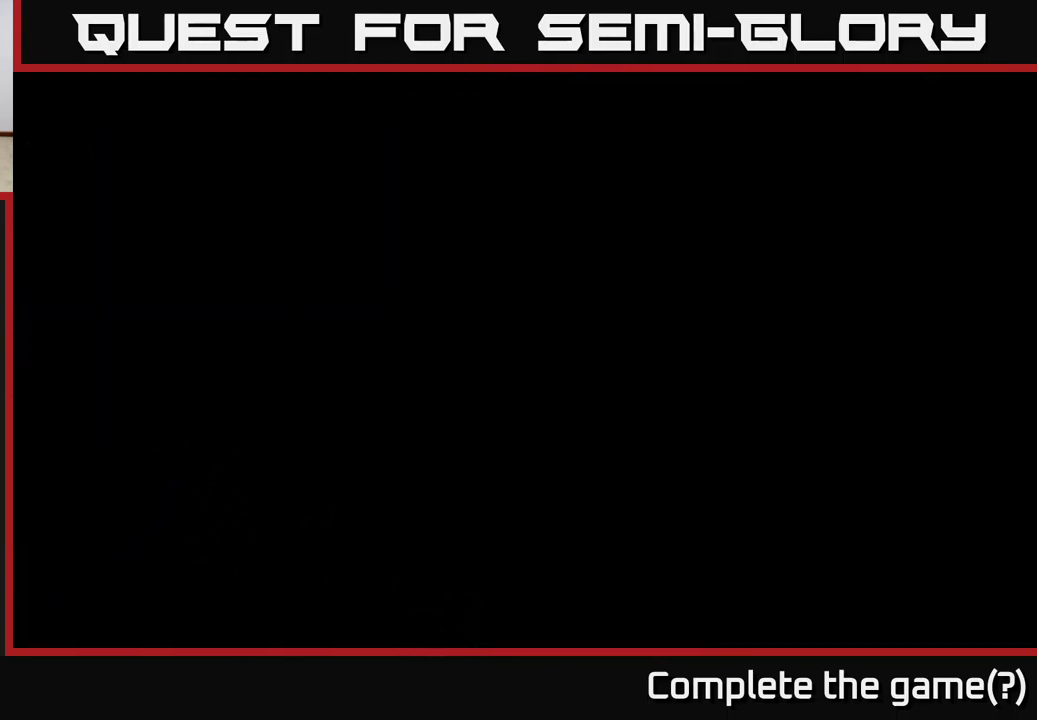
{"buttons": [], "left_stick": "center", "right_stick": "center", "events": []}
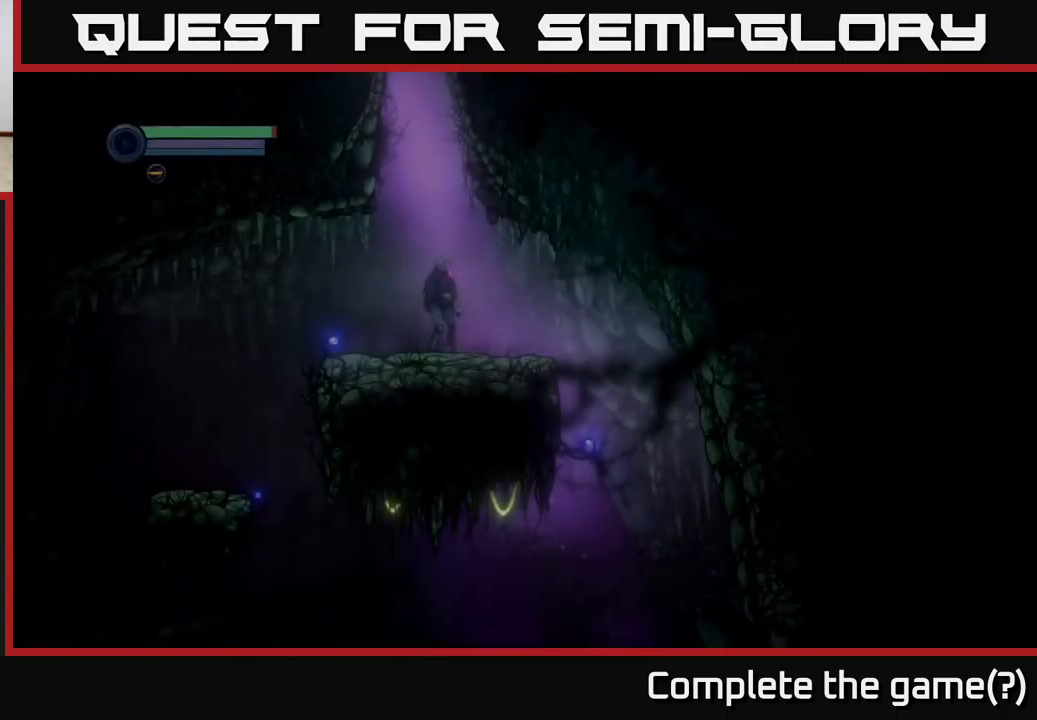
{"buttons": [], "left_stick": "center", "right_stick": "center", "events": []}
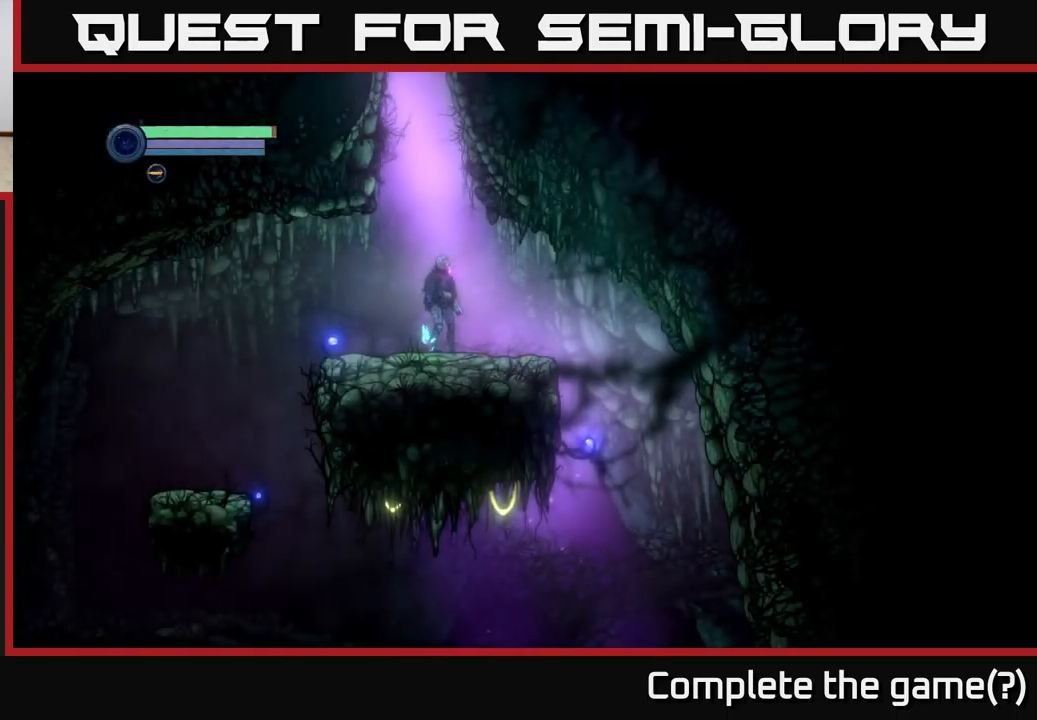
{"buttons": ["A"], "left_stick": "center", "right_stick": "center", "events": [[50, "left_stick", "left"], [300, "left_stick", "center"], [400, "A", "down"]]}
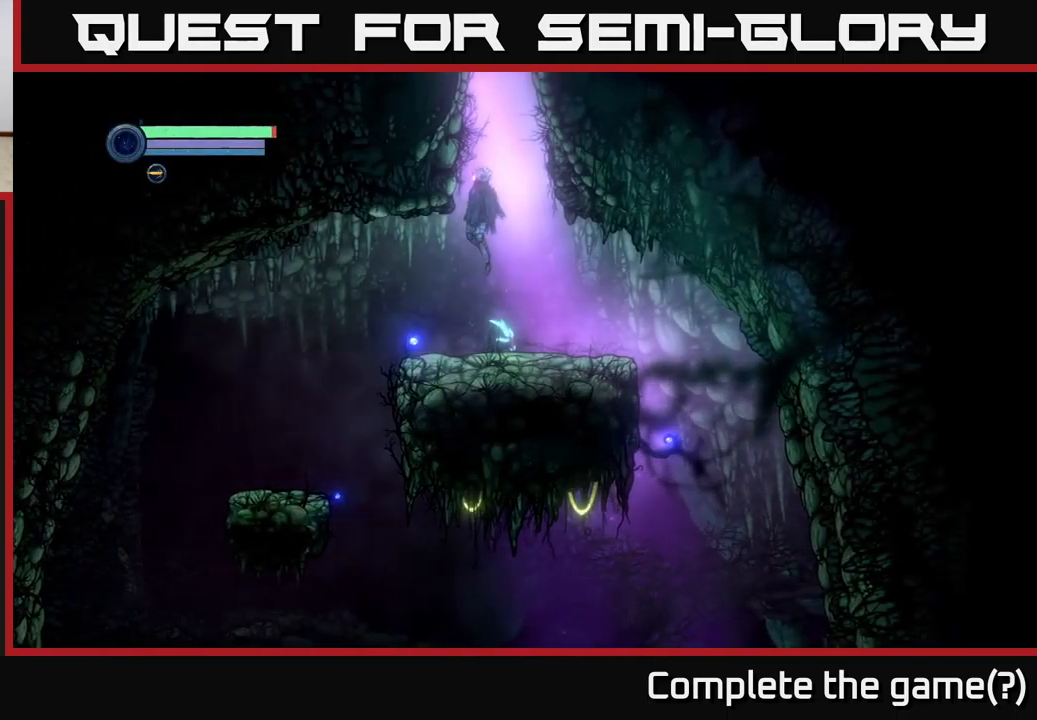
{"buttons": ["A"], "left_stick": "center", "right_stick": "center", "events": []}
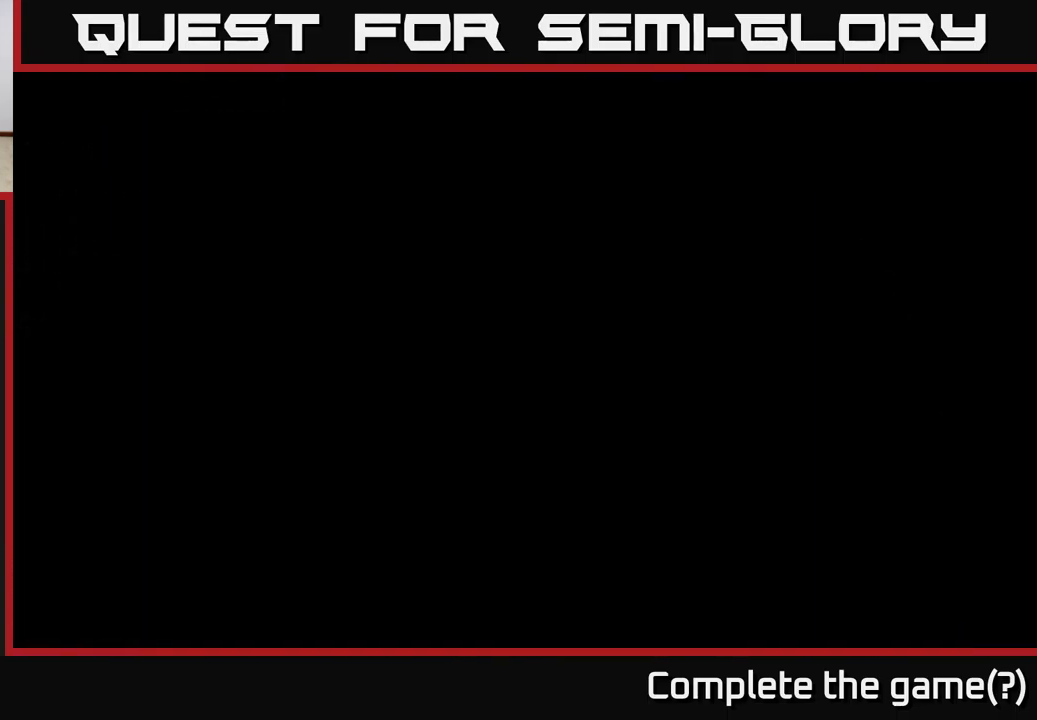
{"buttons": ["A"], "left_stick": "left", "right_stick": "center", "events": [[350, "left_stick", "left"]]}
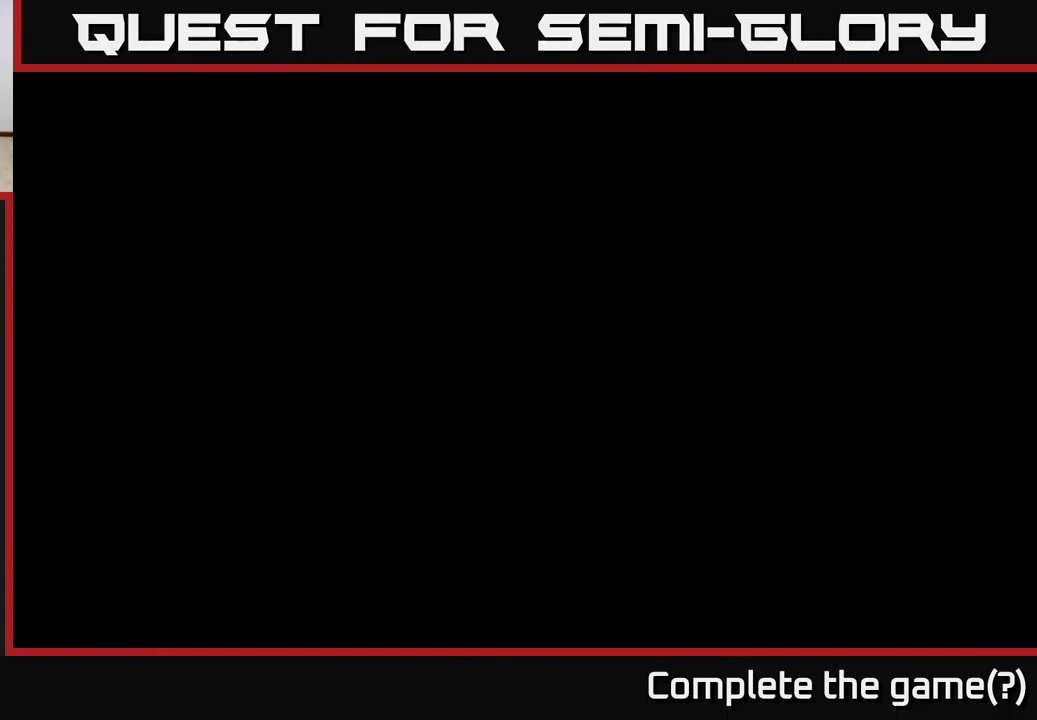
{"buttons": ["A"], "left_stick": "left", "right_stick": "center", "events": []}
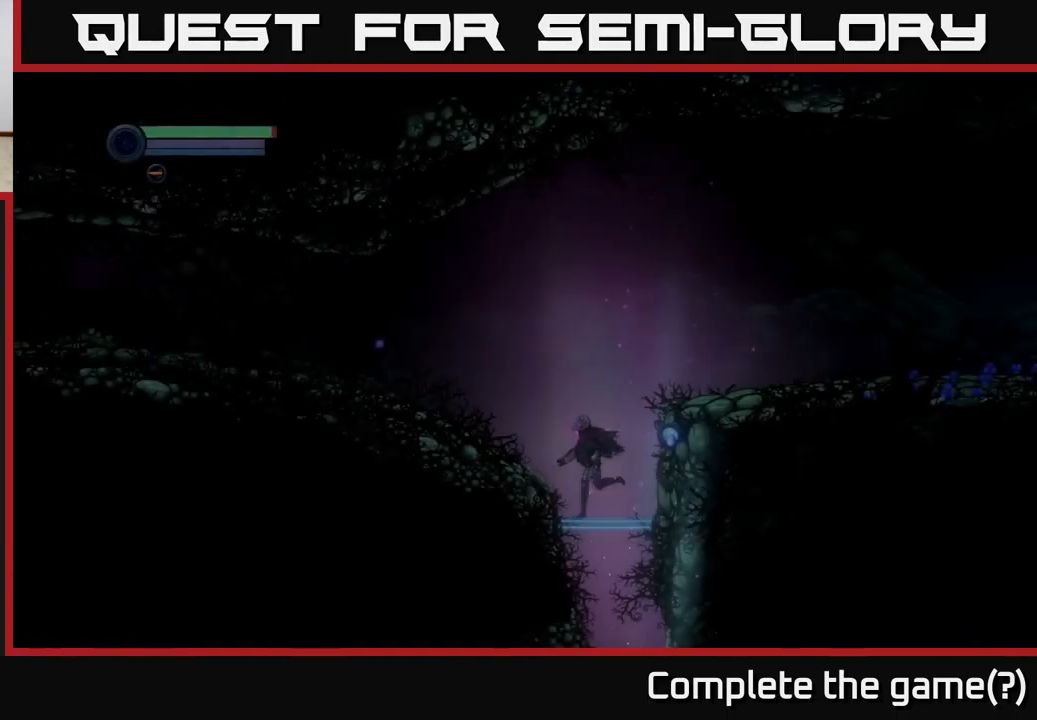
{"buttons": [], "left_stick": "right", "right_stick": "center", "events": [[233, "A", "up"], [333, "left_stick", "center"], [483, "left_stick", "right"]]}